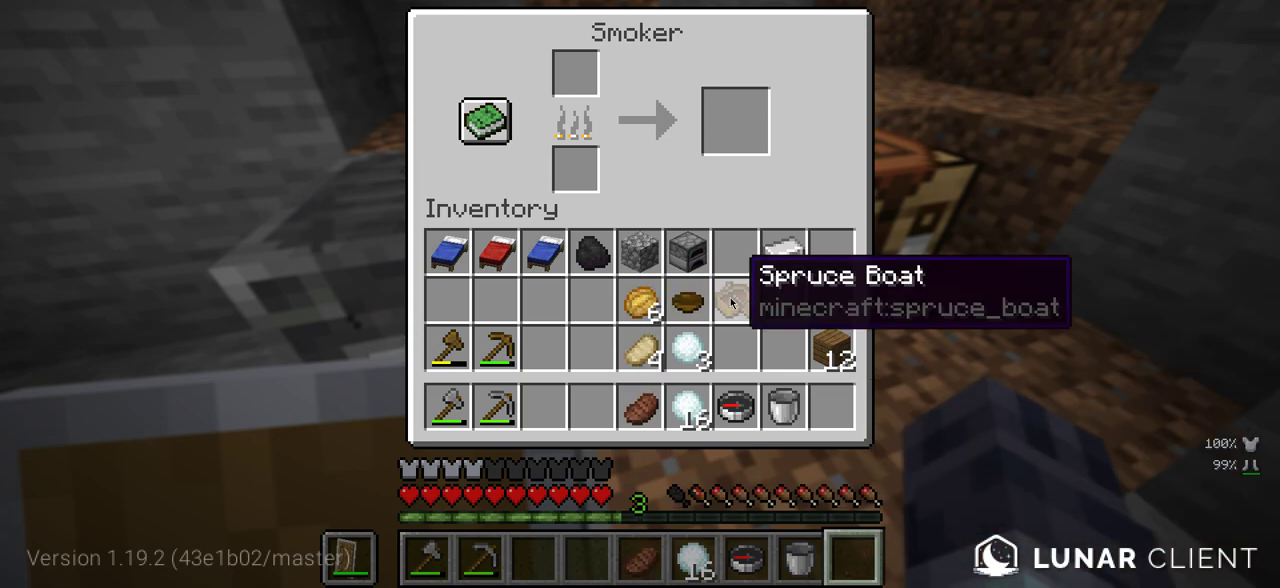
Gameplay with keyboard and mouse; each line is a JSON object with the keys and mouse buttons held at the frame after it. "events" lists presses ("down") and releases ("up") of "a", "d", "s", "w", "mouse_left" and "mouse_right" between this image and that frame as [ms after this image, input, new state], when the widget could be followed in between. "mouse_left", "mouse_right" = the "left", "right" buttons of the "mouse" list. No other keys are recorded. Fast repeated clicks can show as one long hold. Mouse movement is not recorded.
{"keys": [], "mouse": [], "events": [[233, "w", "down"], [483, "w", "up"]]}
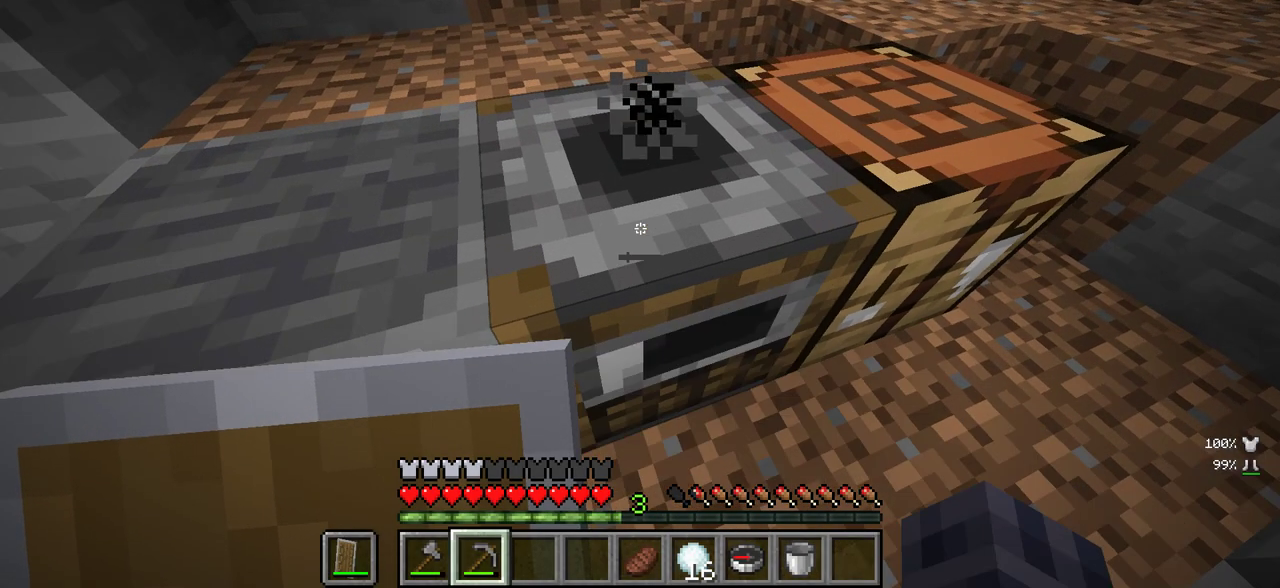
{"keys": [], "mouse": ["left"], "events": [[117, "mouse_left", "down"]]}
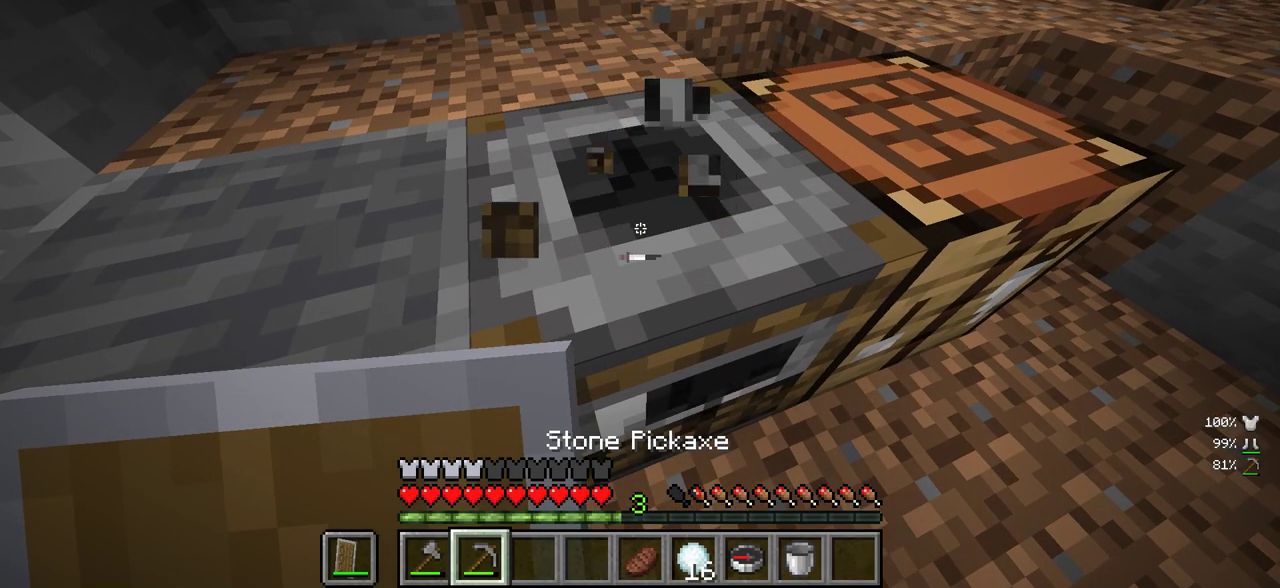
{"keys": [], "mouse": ["left"], "events": []}
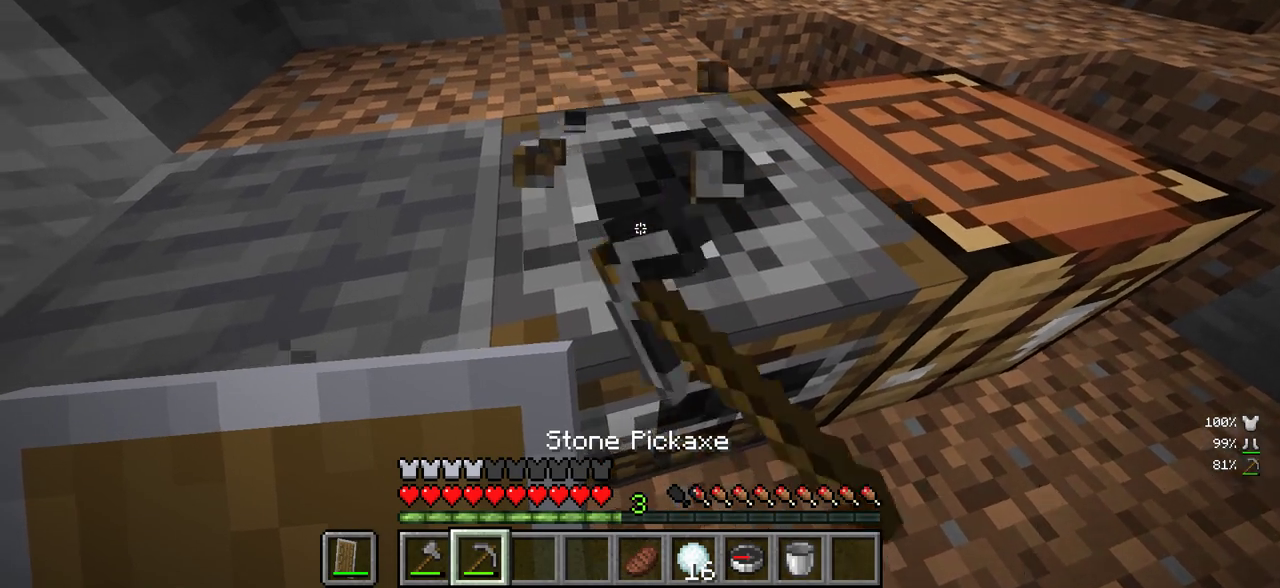
{"keys": ["d"], "mouse": ["left"], "events": [[17, "s", "down"], [83, "s", "up"], [450, "d", "down"]]}
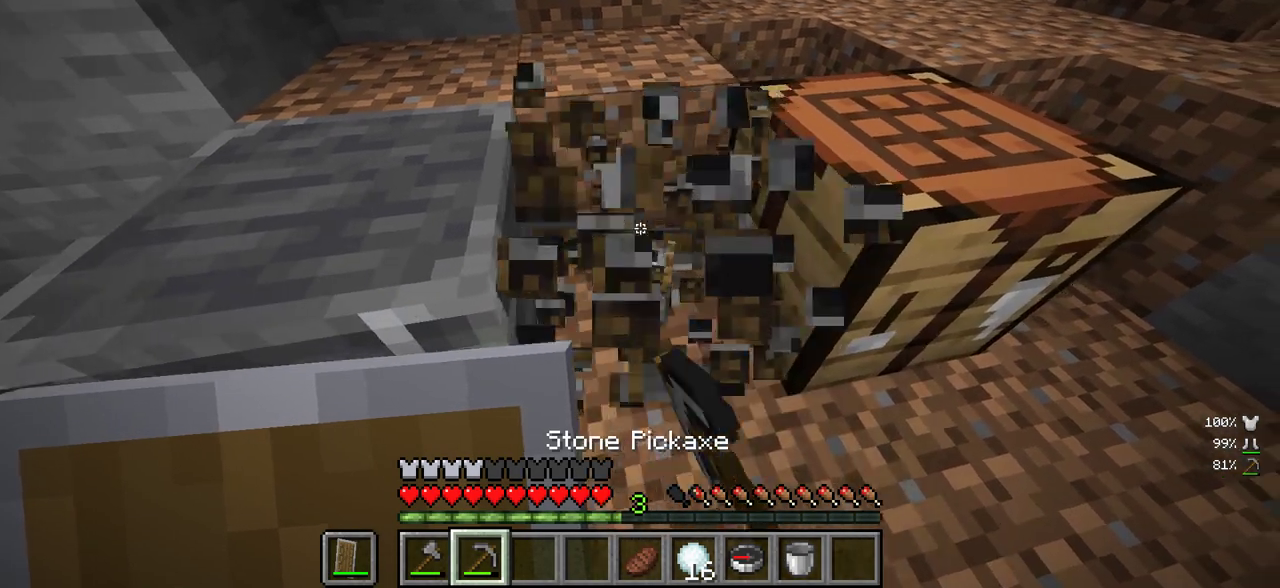
{"keys": ["w"], "mouse": [], "events": [[100, "d", "up"], [333, "w", "down"], [383, "mouse_left", "up"]]}
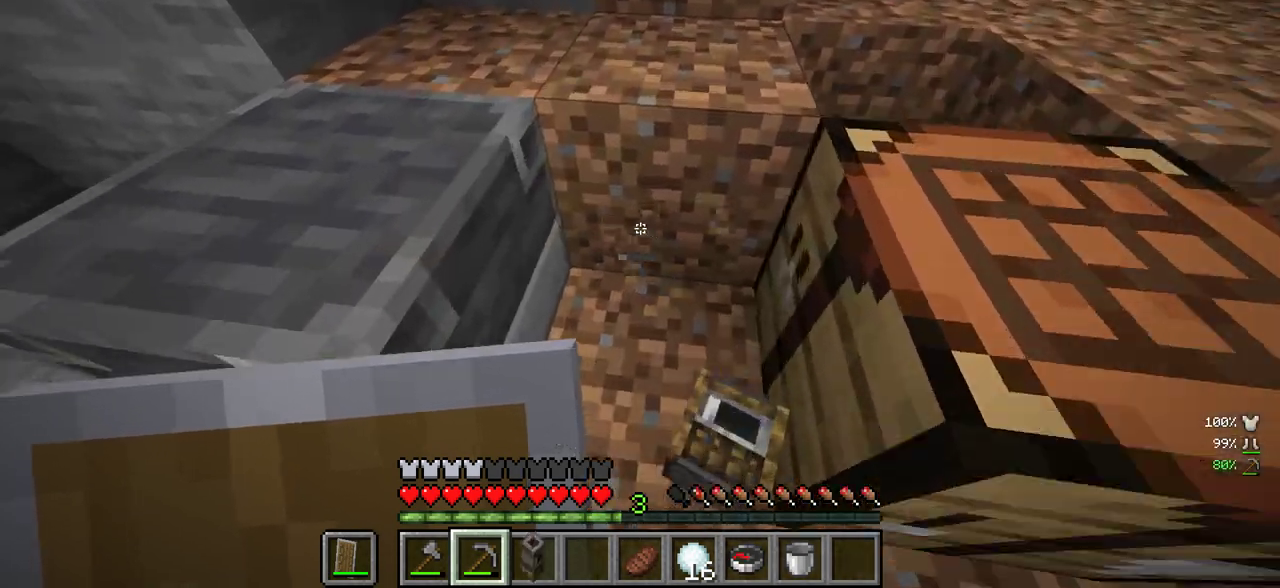
{"keys": [], "mouse": [], "events": [[117, "w", "up"], [217, "mouse_right", "down"], [217, "s", "down"], [267, "mouse_right", "up"], [267, "s", "up"]]}
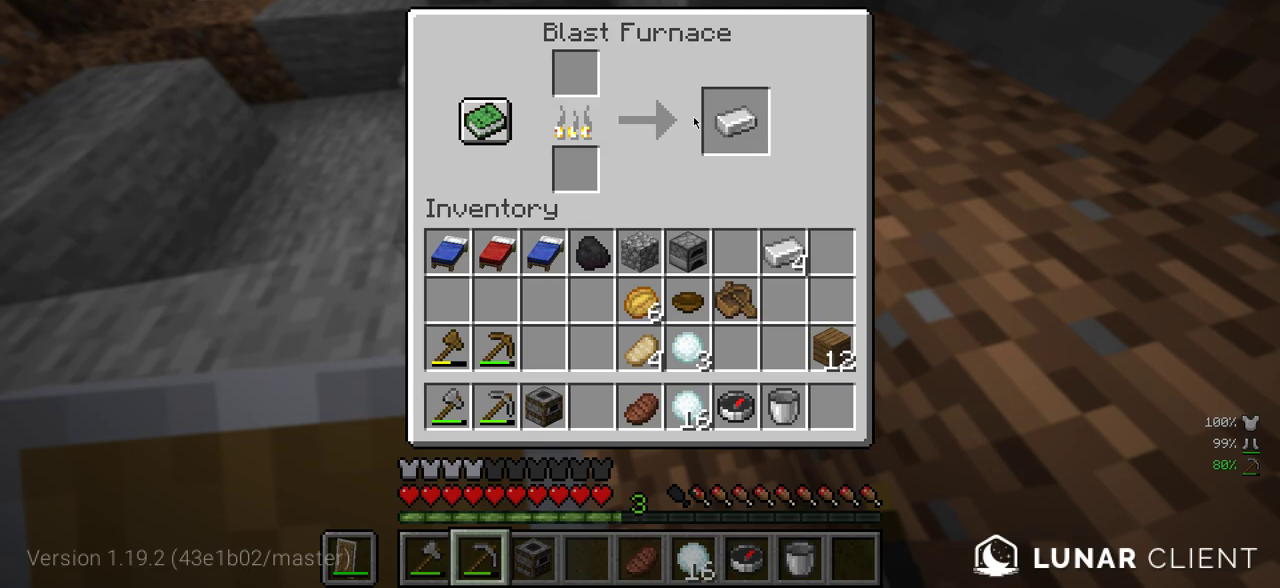
{"keys": [], "mouse": [], "events": []}
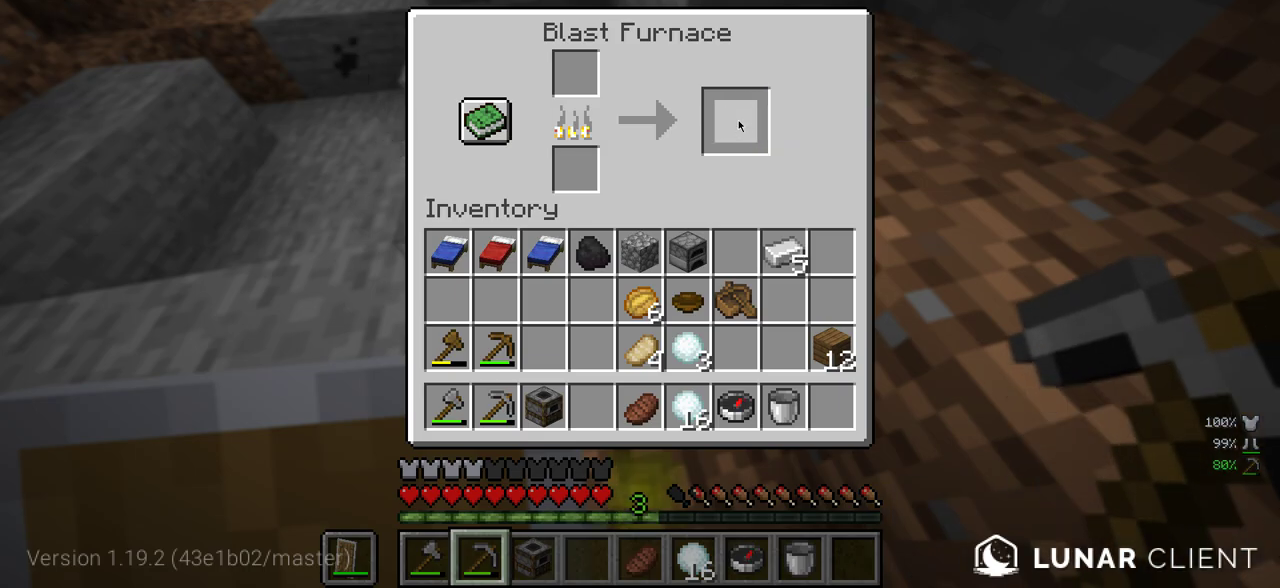
{"keys": ["a"], "mouse": ["left"], "events": [[250, "s", "down"], [383, "mouse_left", "down"], [450, "a", "down"], [483, "s", "up"]]}
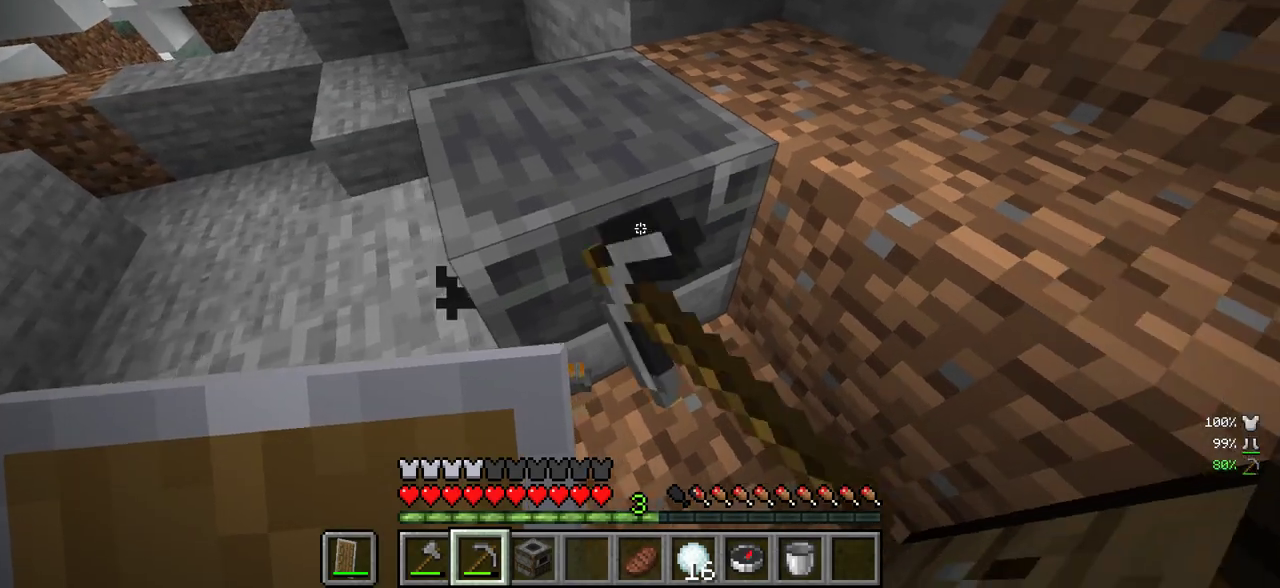
{"keys": [], "mouse": ["left"], "events": [[417, "a", "up"]]}
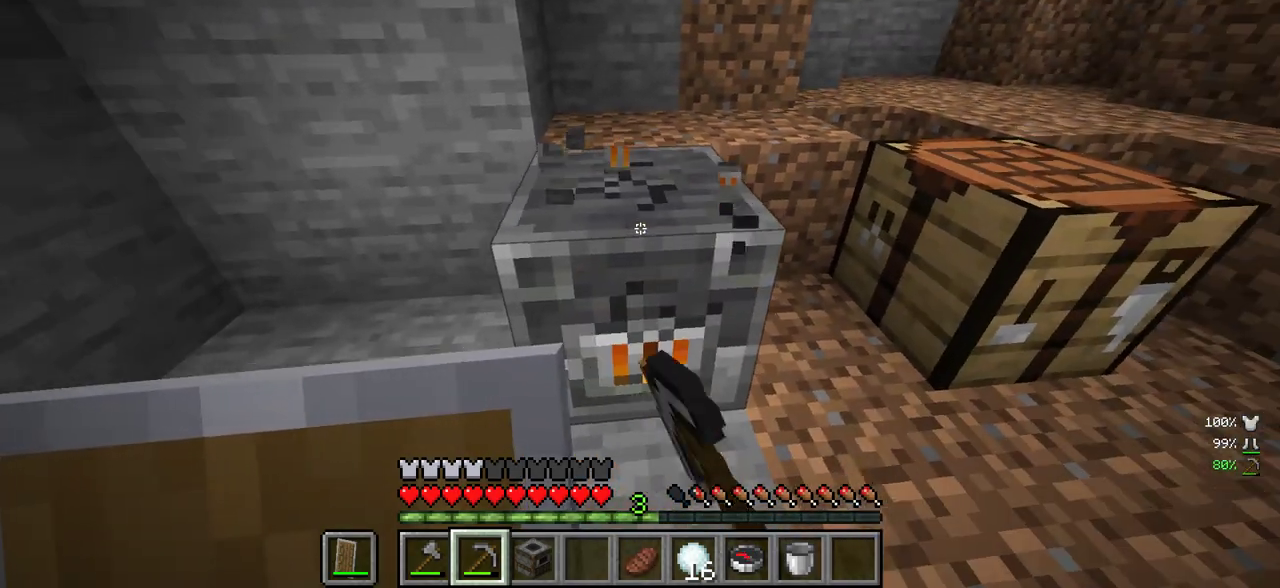
{"keys": ["w"], "mouse": ["left"], "events": [[500, "w", "down"]]}
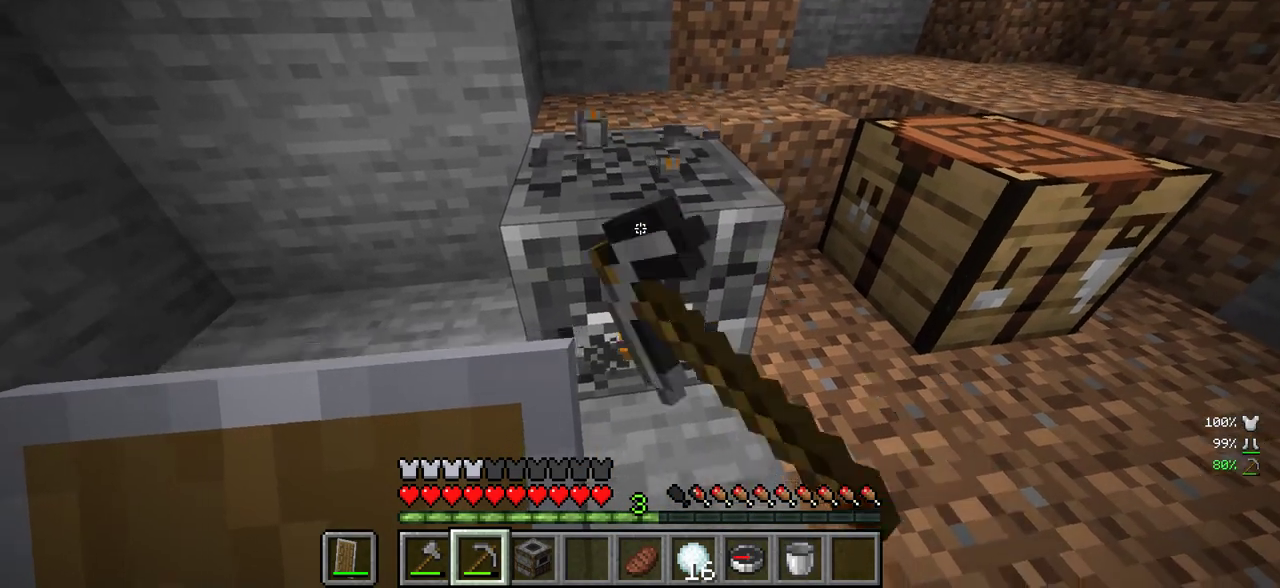
{"keys": ["w"], "mouse": ["left"], "events": []}
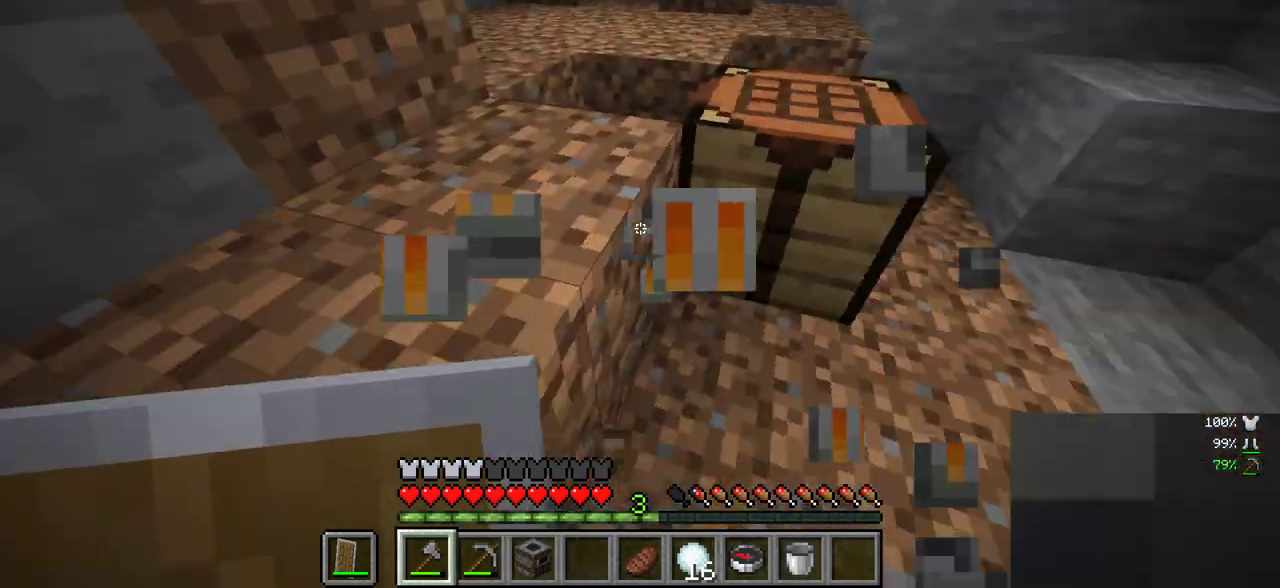
{"keys": ["s"], "mouse": ["left"], "events": [[67, "d", "down"], [200, "w", "up"], [300, "d", "up"], [417, "s", "down"]]}
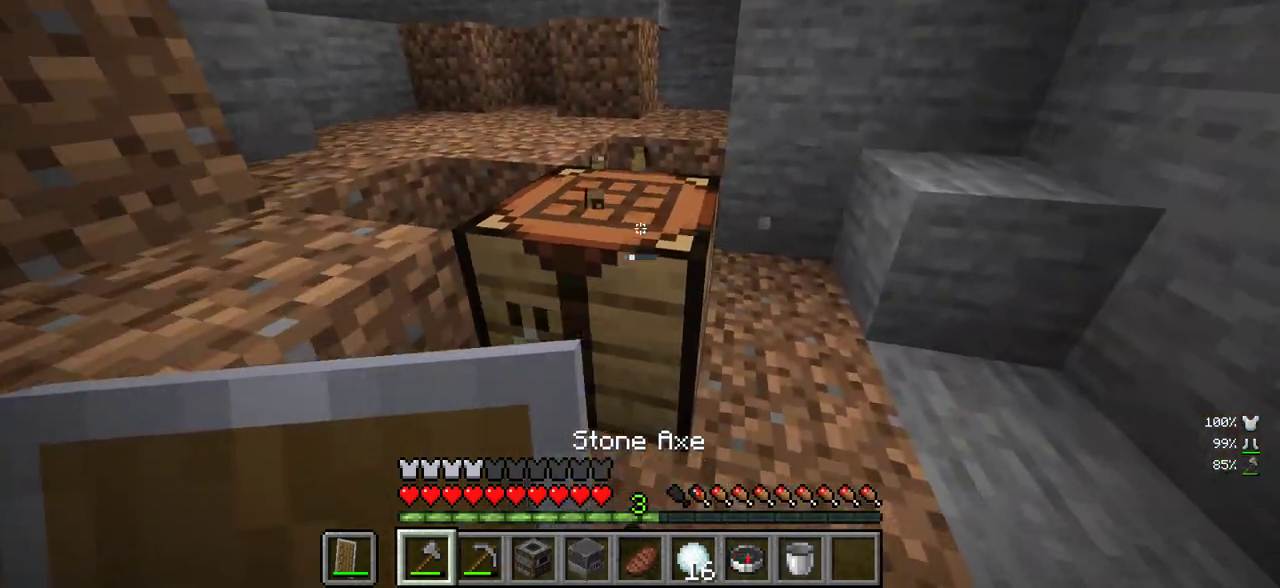
{"keys": [], "mouse": ["left"], "events": [[50, "s", "up"]]}
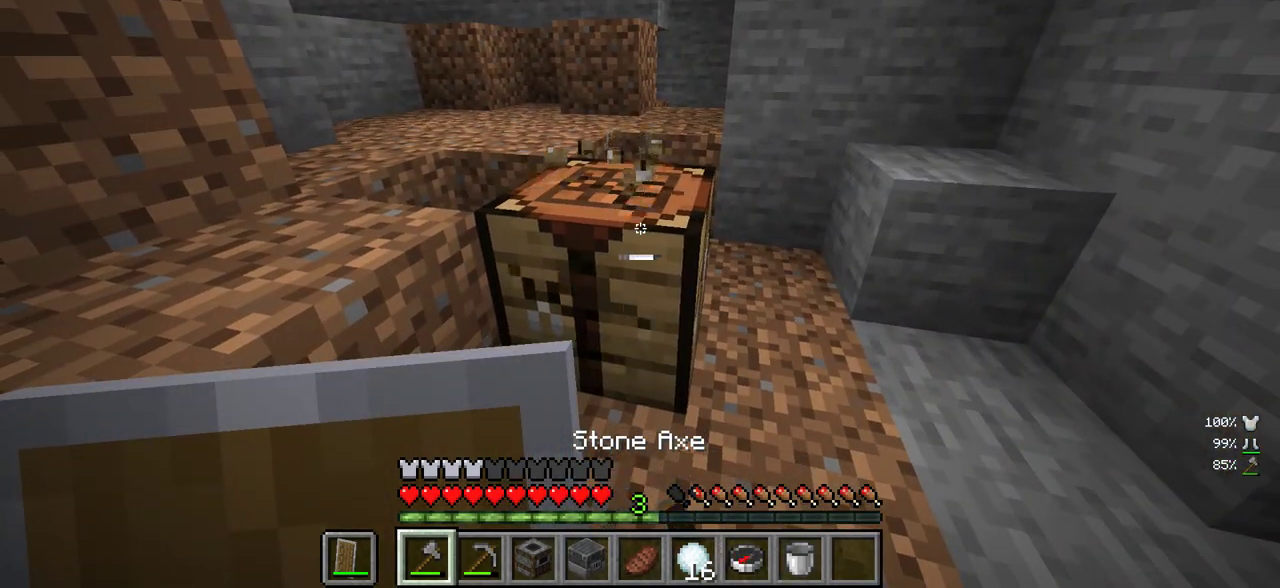
{"keys": ["w"], "mouse": ["left"], "events": [[317, "w", "down"]]}
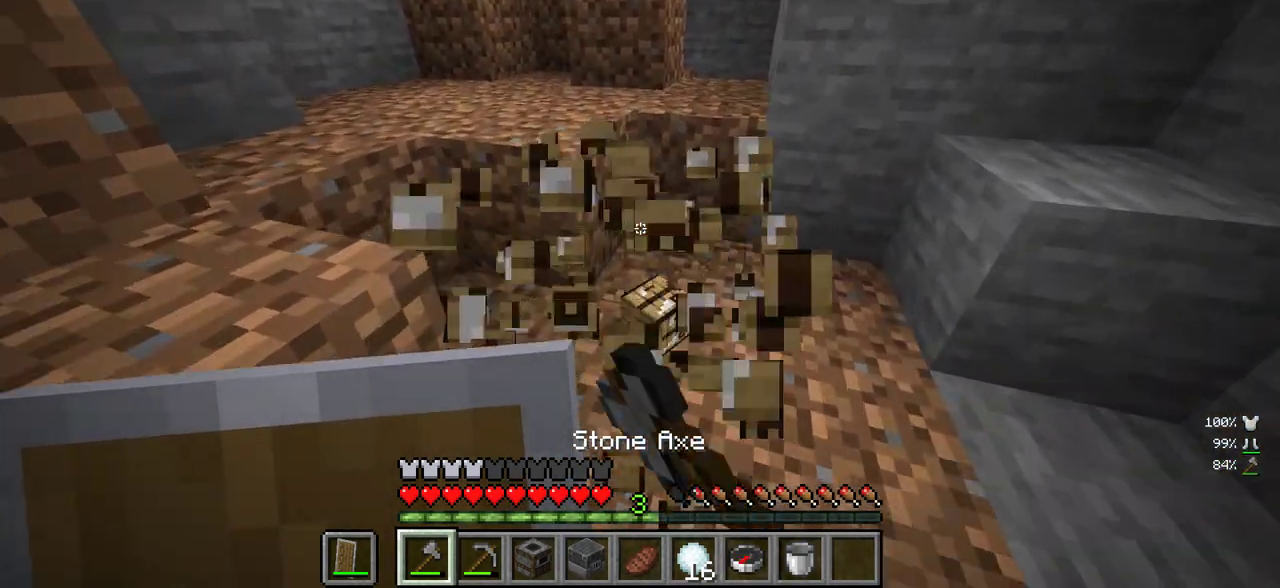
{"keys": [], "mouse": [], "events": [[200, "mouse_left", "up"], [233, "w", "up"], [350, "s", "down"], [467, "s", "up"]]}
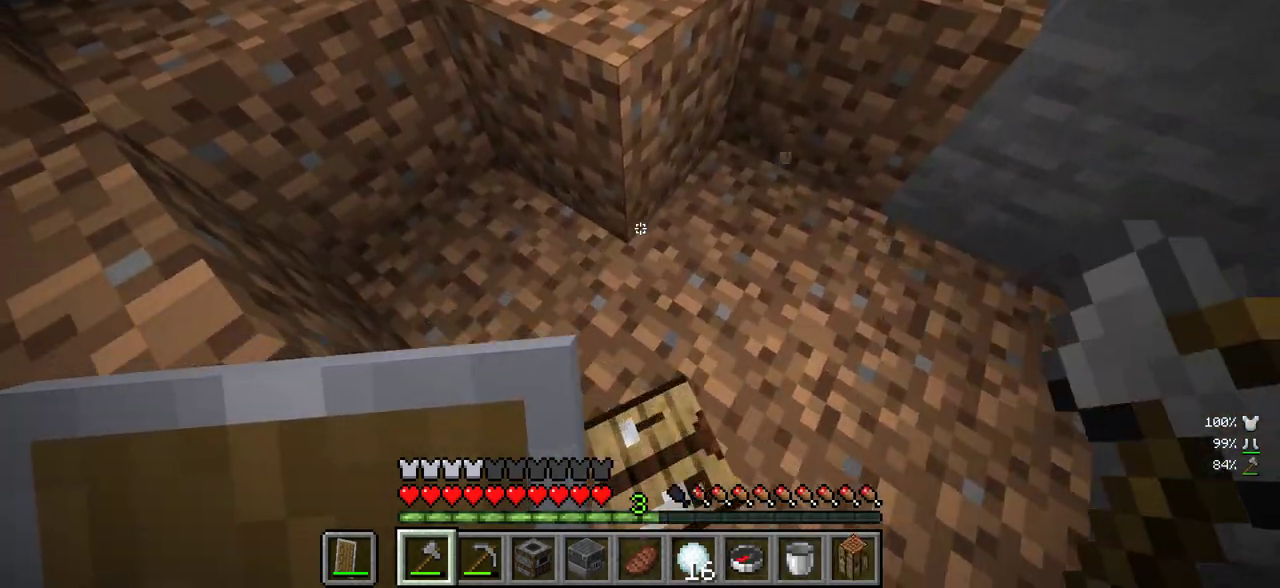
{"keys": [], "mouse": [], "events": []}
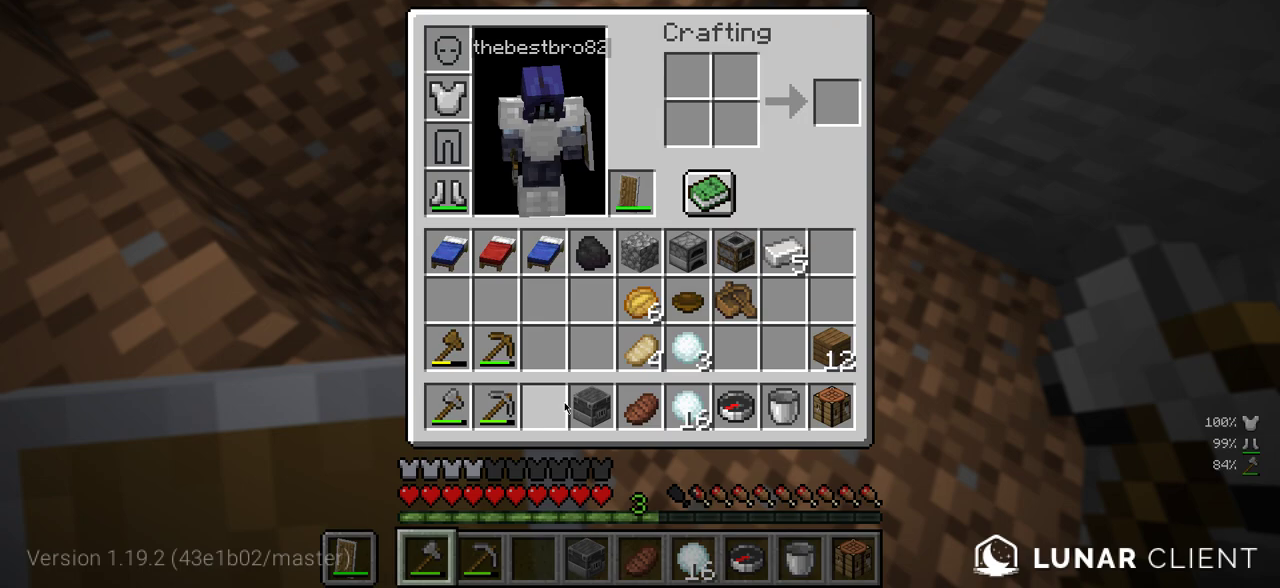
{"keys": [], "mouse": [], "events": []}
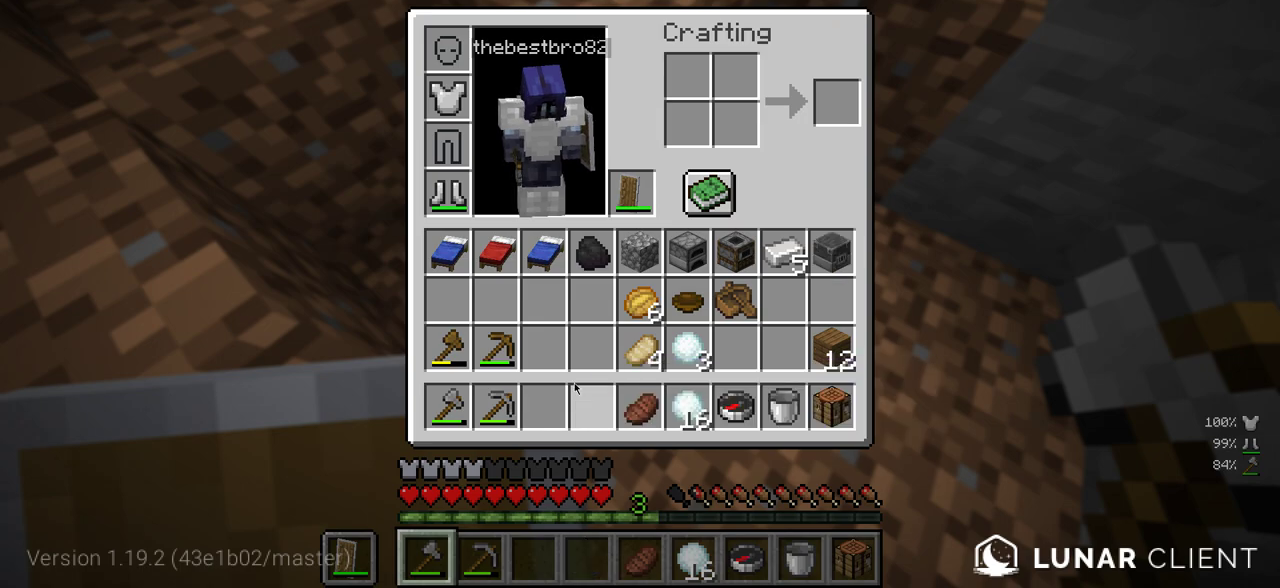
{"keys": ["w"], "mouse": [], "events": [[183, "w", "down"]]}
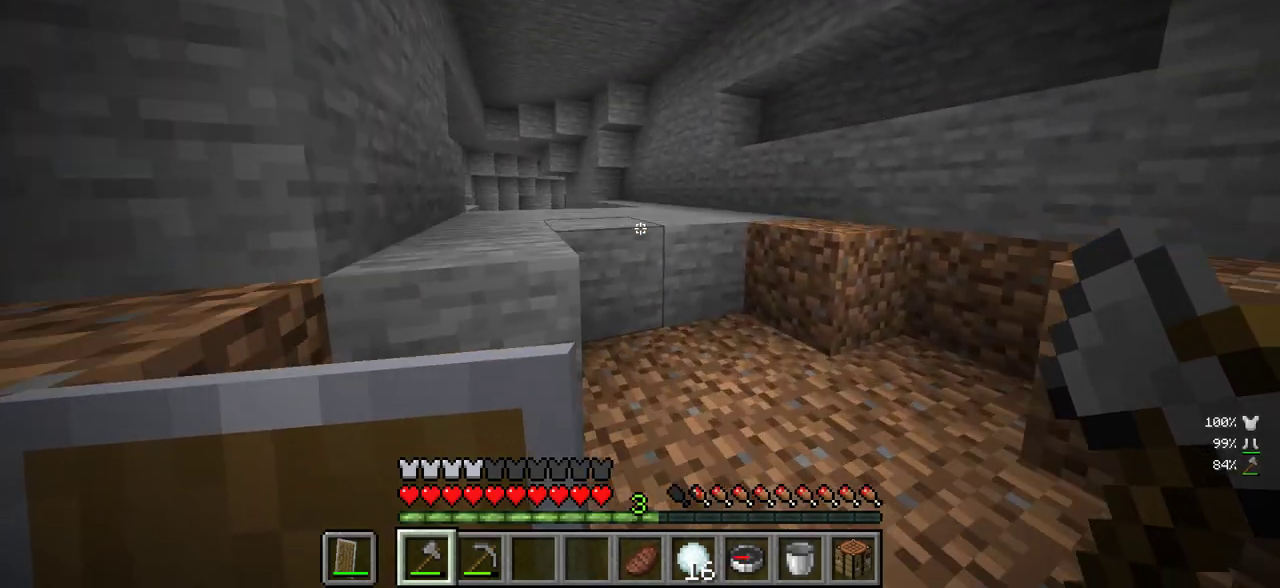
{"keys": [], "mouse": [], "events": [[100, "w", "up"]]}
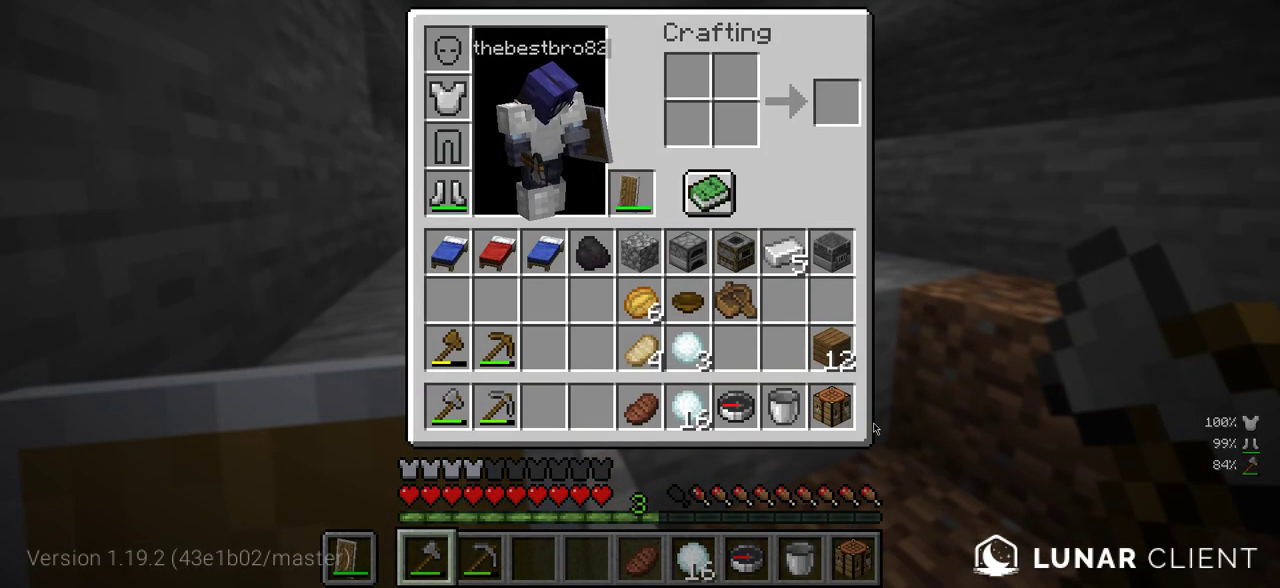
{"keys": [], "mouse": [], "events": []}
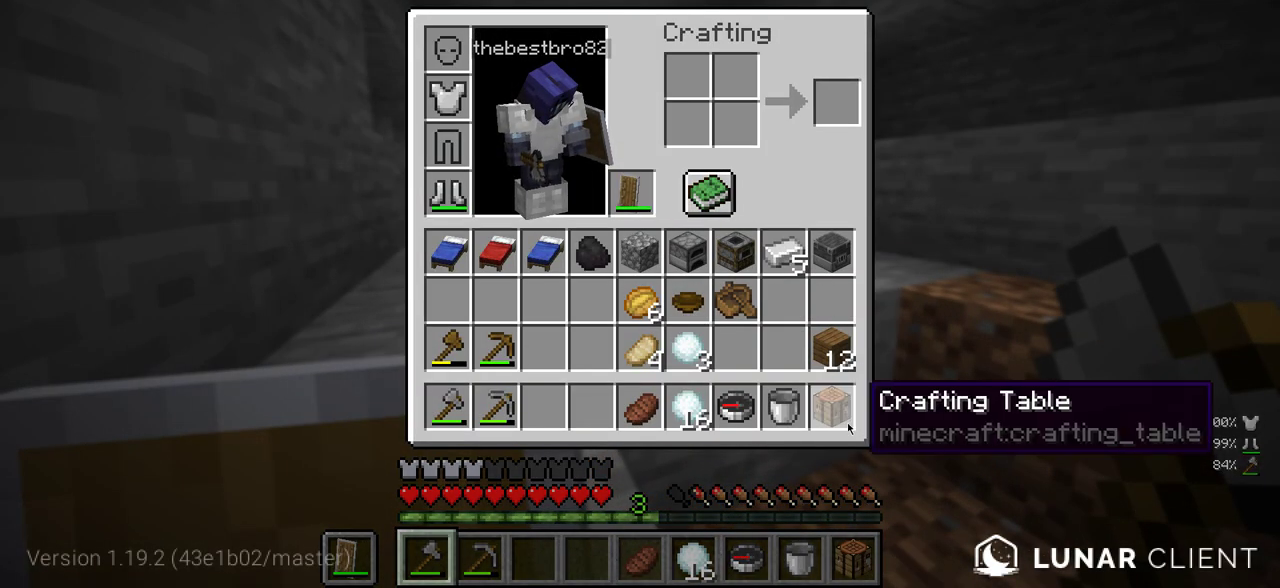
{"keys": ["d"], "mouse": [], "events": [[433, "d", "down"]]}
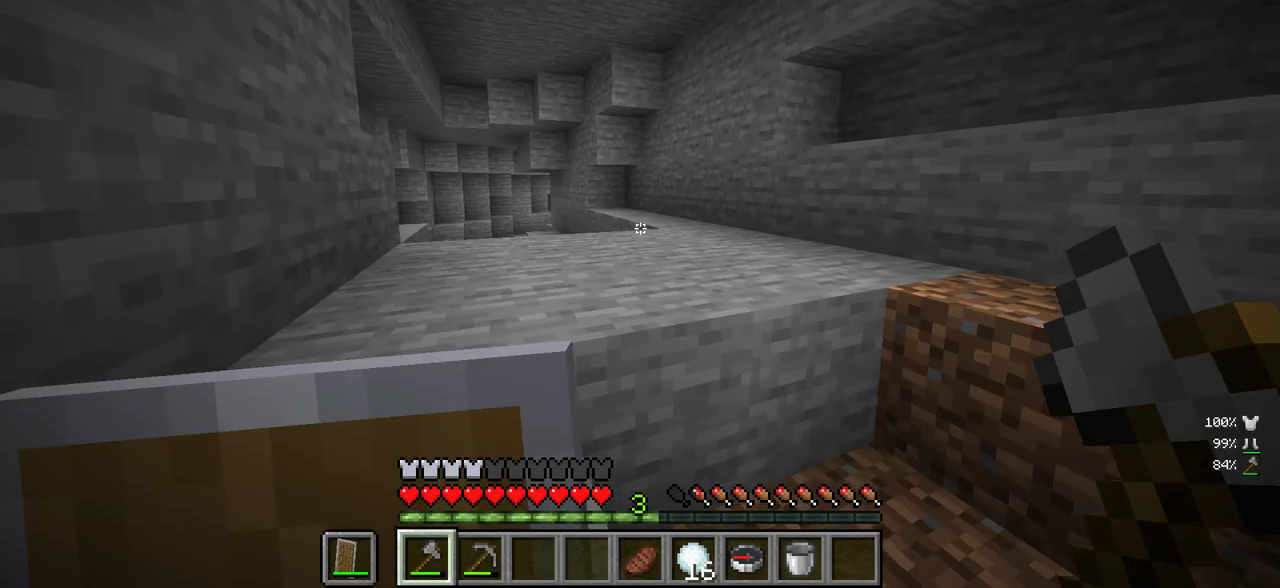
{"keys": [], "mouse": [], "events": [[100, "d", "up"]]}
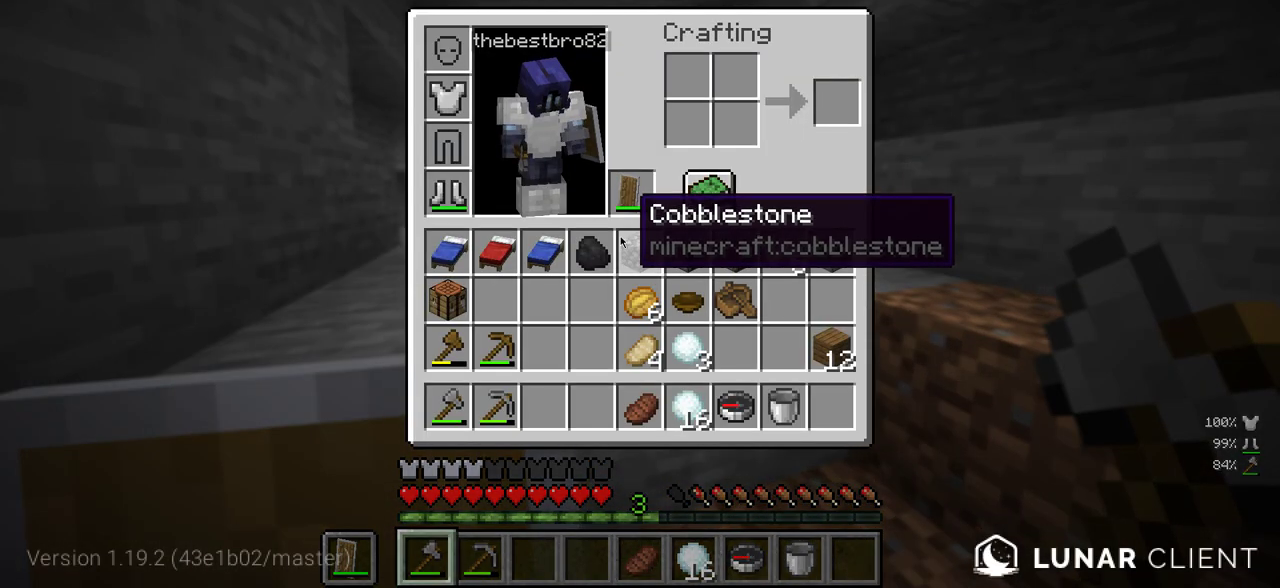
{"keys": ["d", "w"], "mouse": [], "events": [[350, "d", "down"], [450, "w", "down"]]}
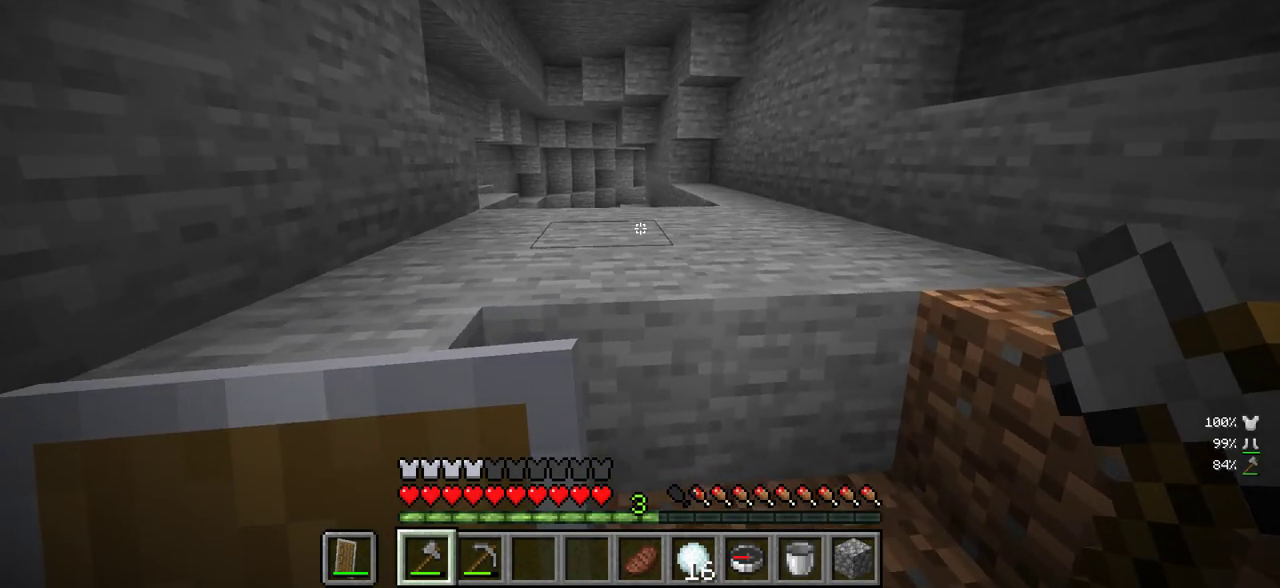
{"keys": ["w"], "mouse": [], "events": [[100, "d", "up"]]}
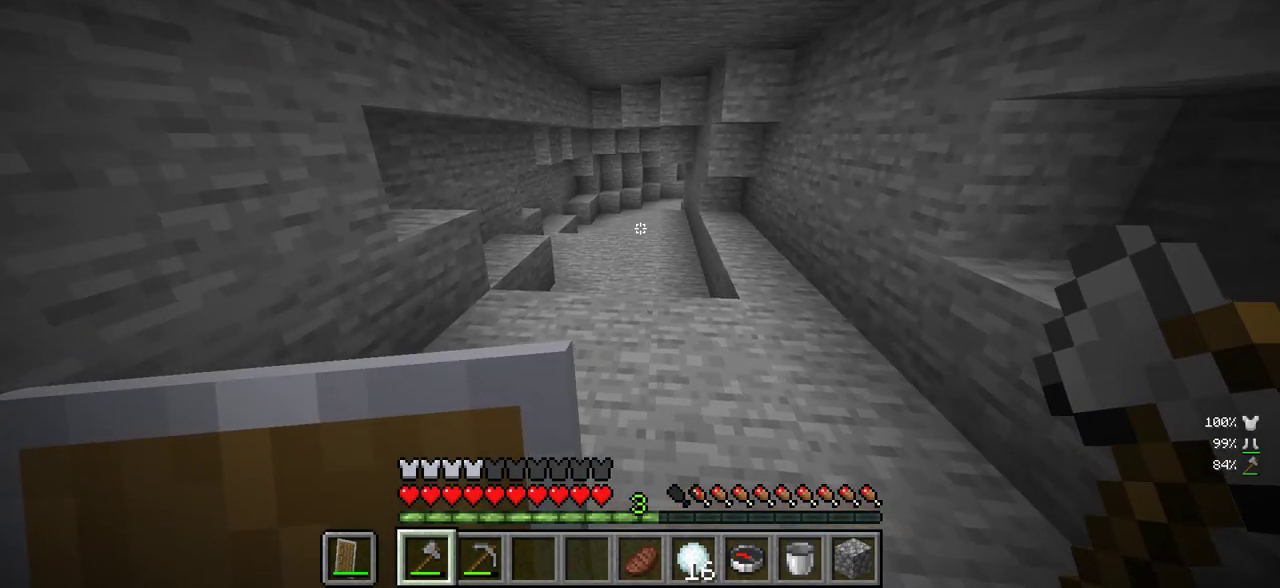
{"keys": ["w"], "mouse": [], "events": [[200, "a", "down"], [433, "a", "up"]]}
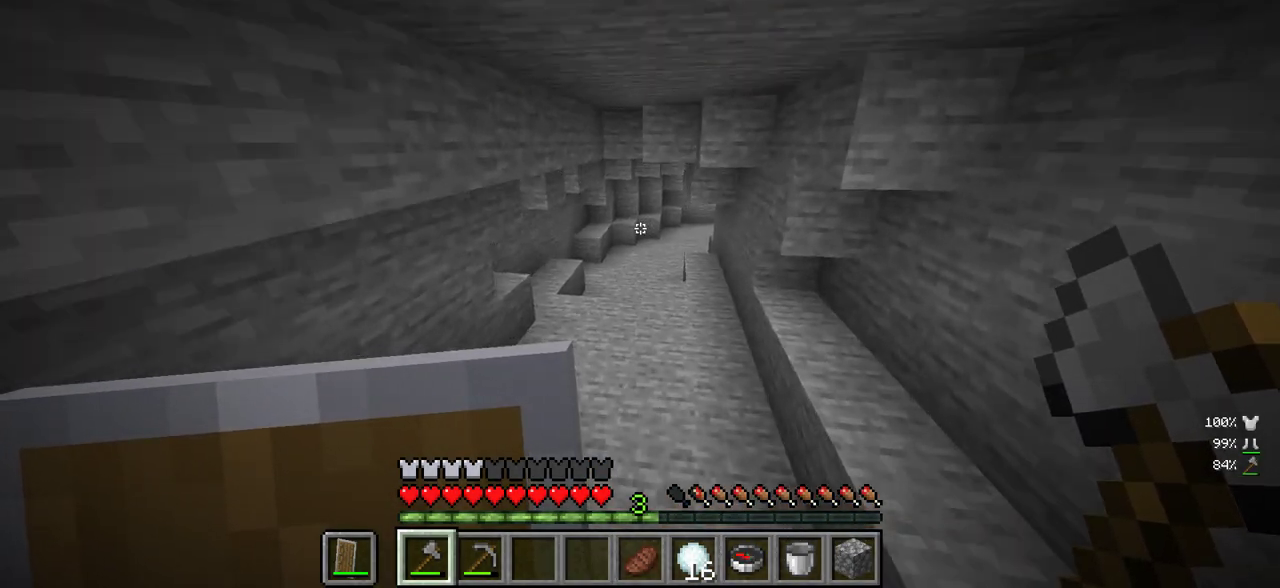
{"keys": ["w"], "mouse": [], "events": []}
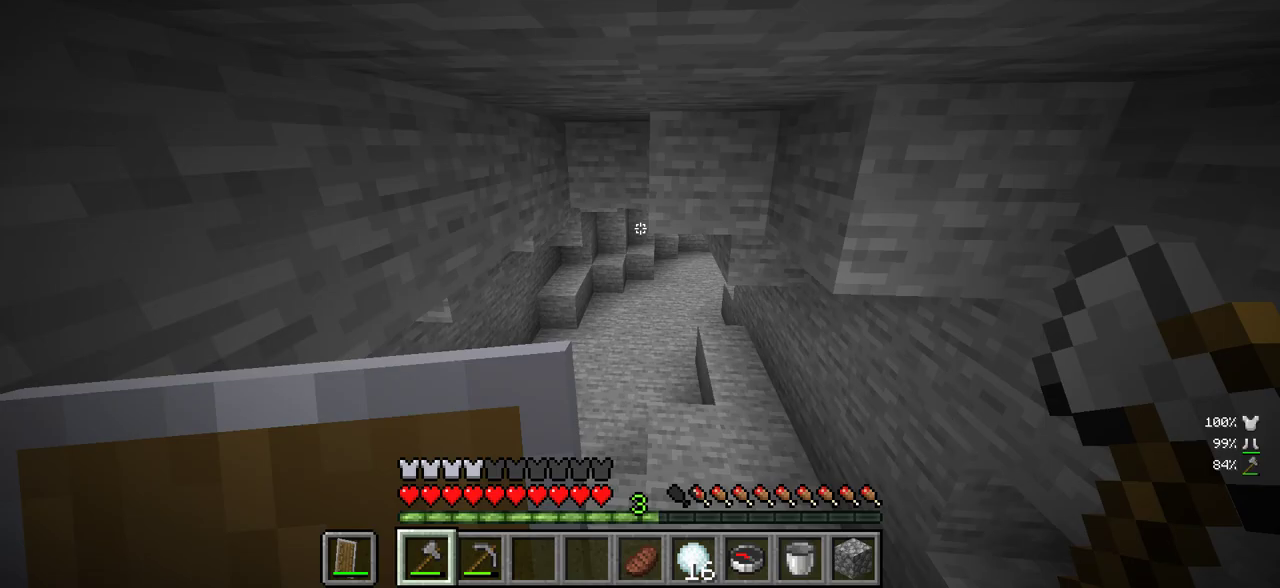
{"keys": ["w"], "mouse": [], "events": []}
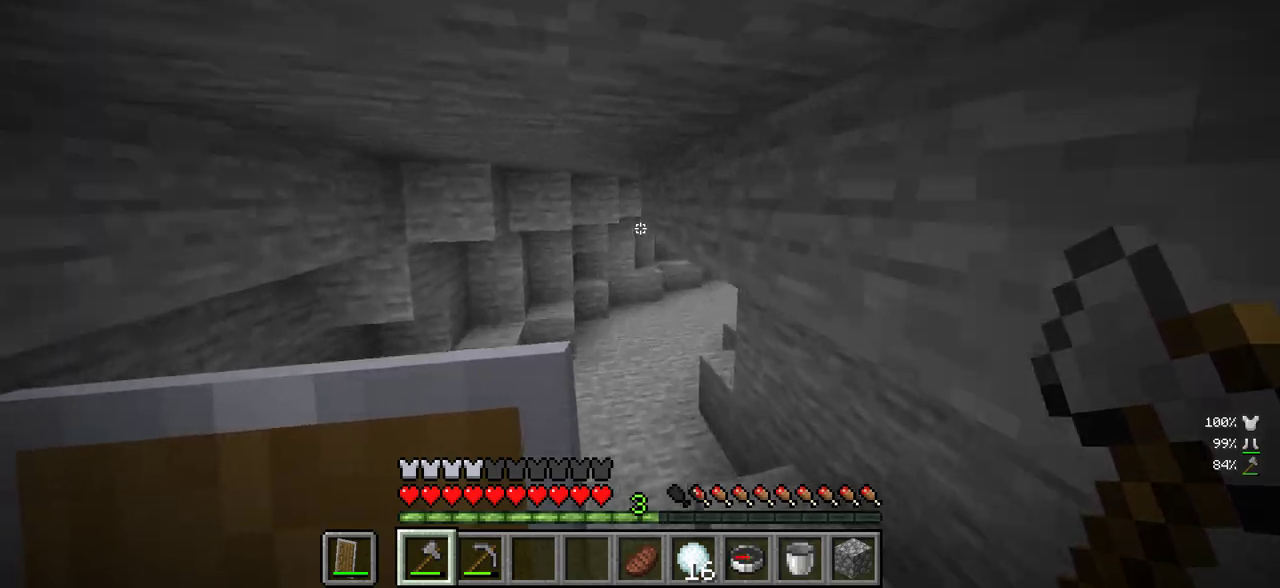
{"keys": ["w"], "mouse": [], "events": []}